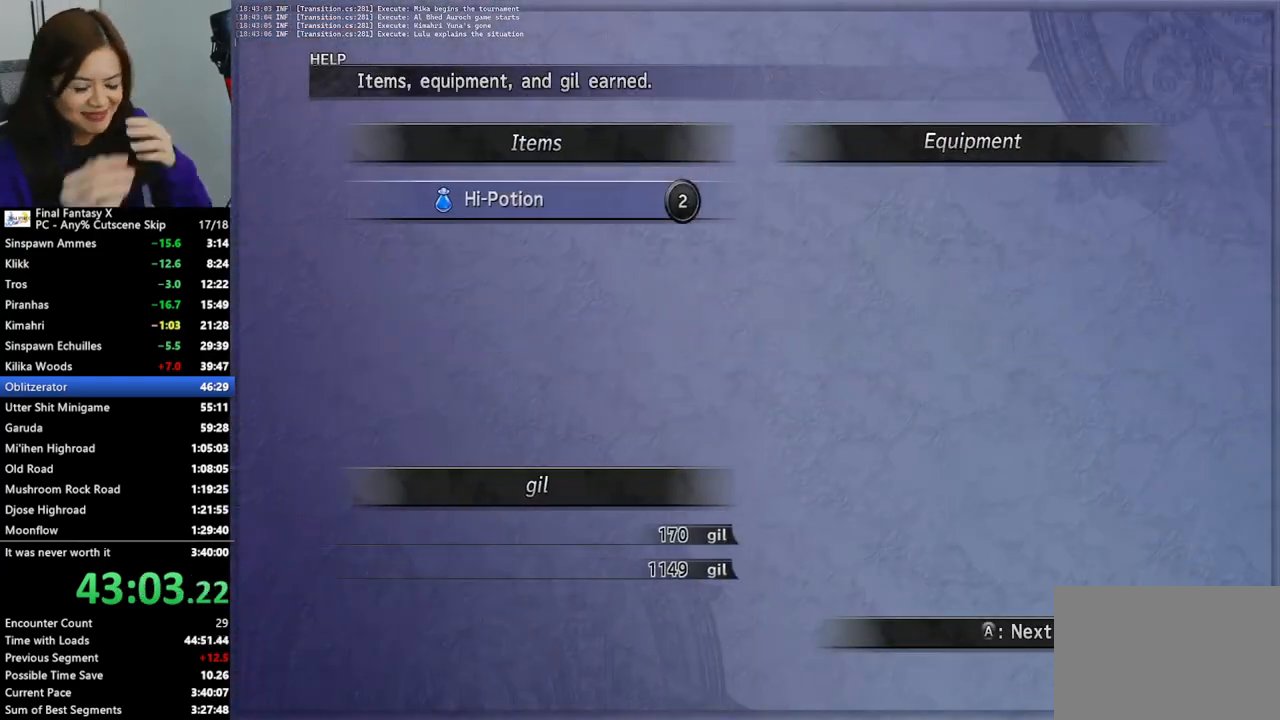
Gameplay with a controller (PlayStation layout); each line is a JSON object with the inputs held at the frame after it (dt_ms = milliseconds from this image to that frame). "events" lists button and stick changes between this image and that frame as [ms after this image, input, new state], when the widget could be followed in between.
{"dt_ms": 500, "buttons": ["L2"], "left_stick": "center", "right_stick": "center", "events": []}
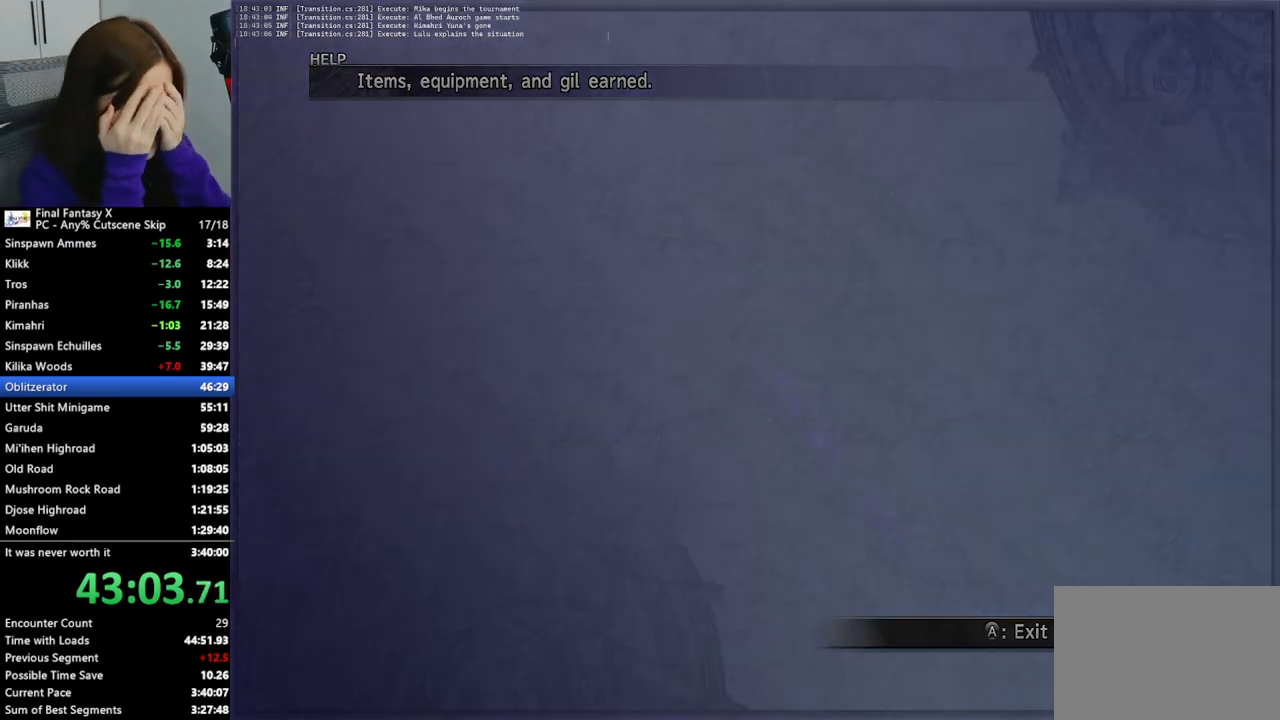
{"dt_ms": 500, "buttons": [], "left_stick": "up-right", "right_stick": "center", "events": [[167, "L2", "up"], [267, "left_stick", "up-right"]]}
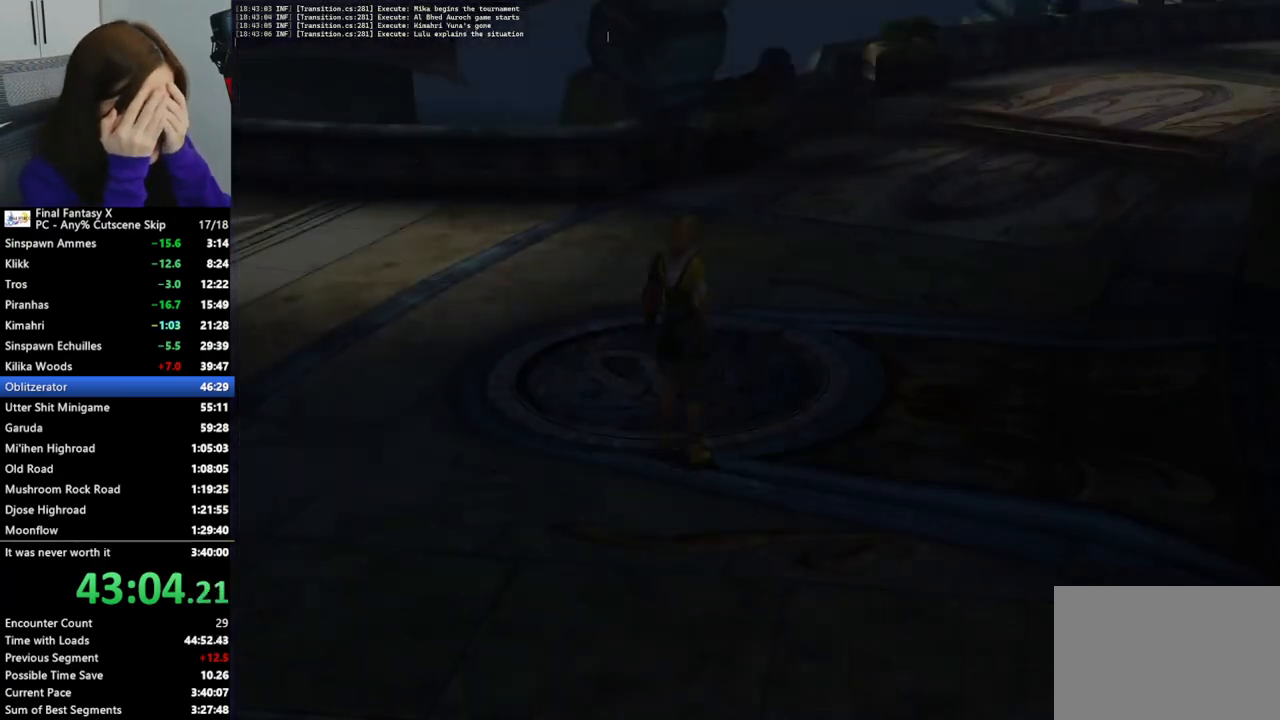
{"dt_ms": 500, "buttons": [], "left_stick": "up-right", "right_stick": "center", "events": []}
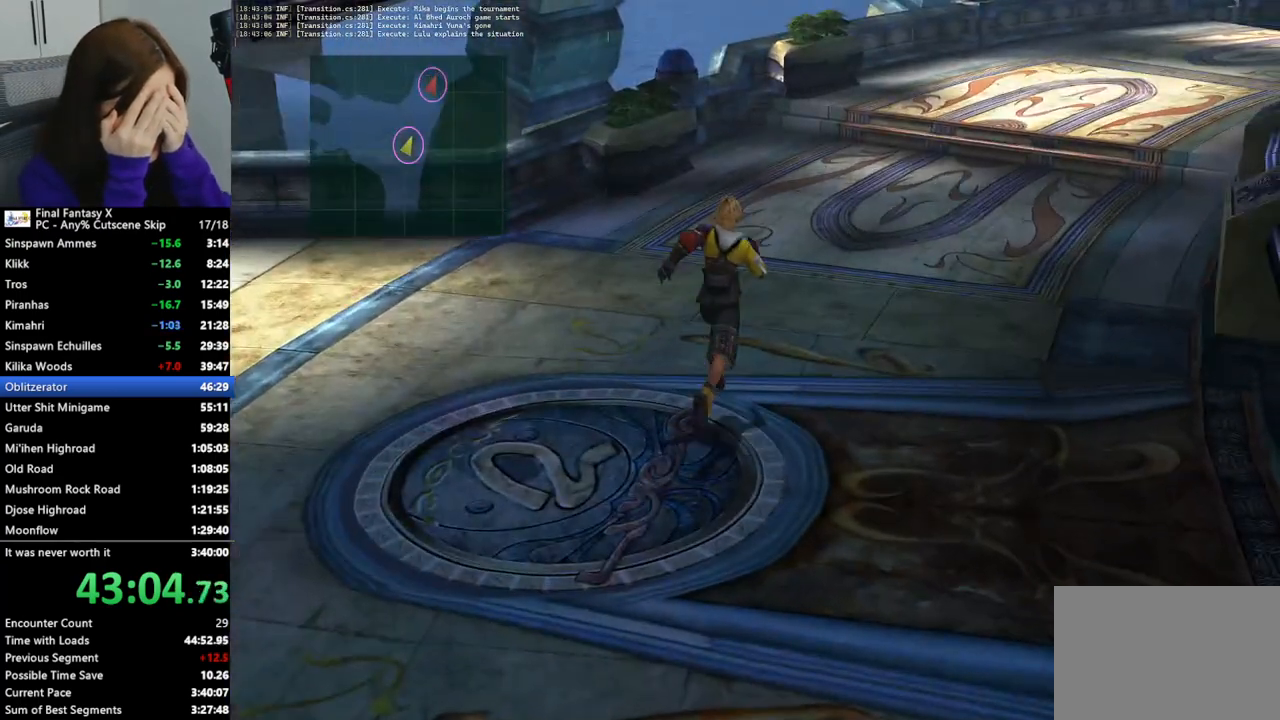
{"dt_ms": 500, "buttons": [], "left_stick": "up-right", "right_stick": "center", "events": []}
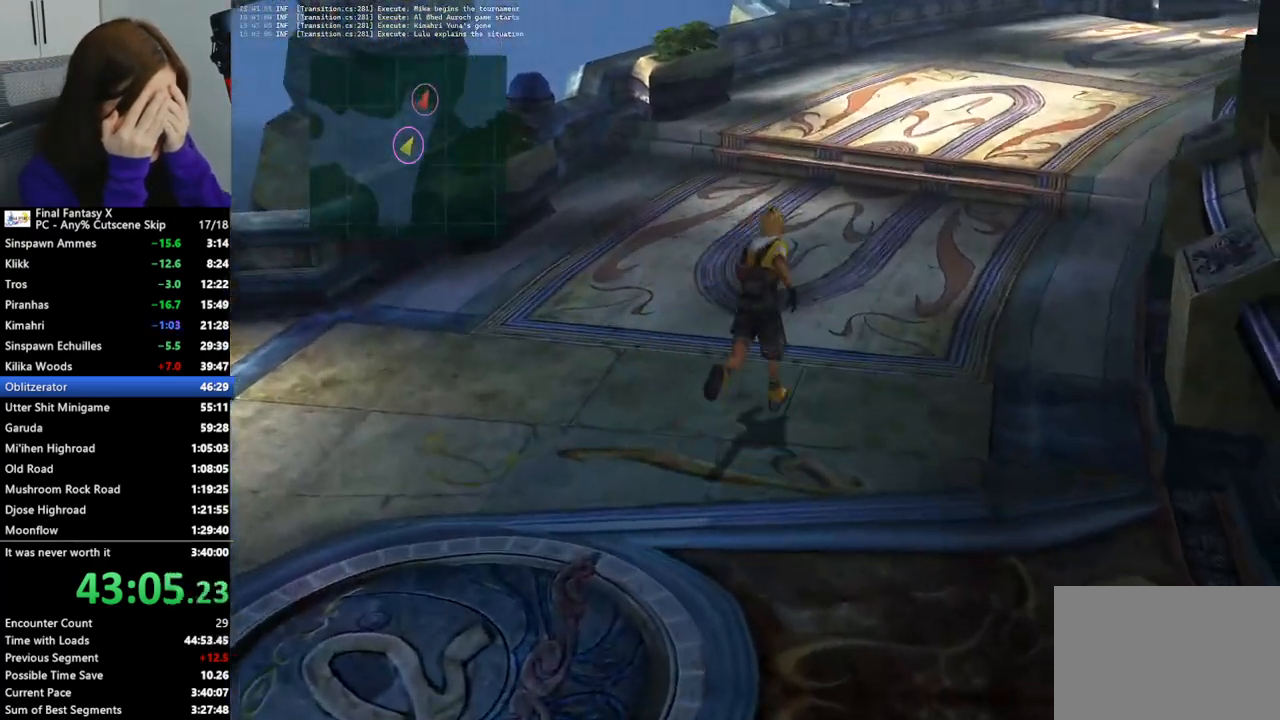
{"dt_ms": 500, "buttons": [], "left_stick": "up-right", "right_stick": "center", "events": []}
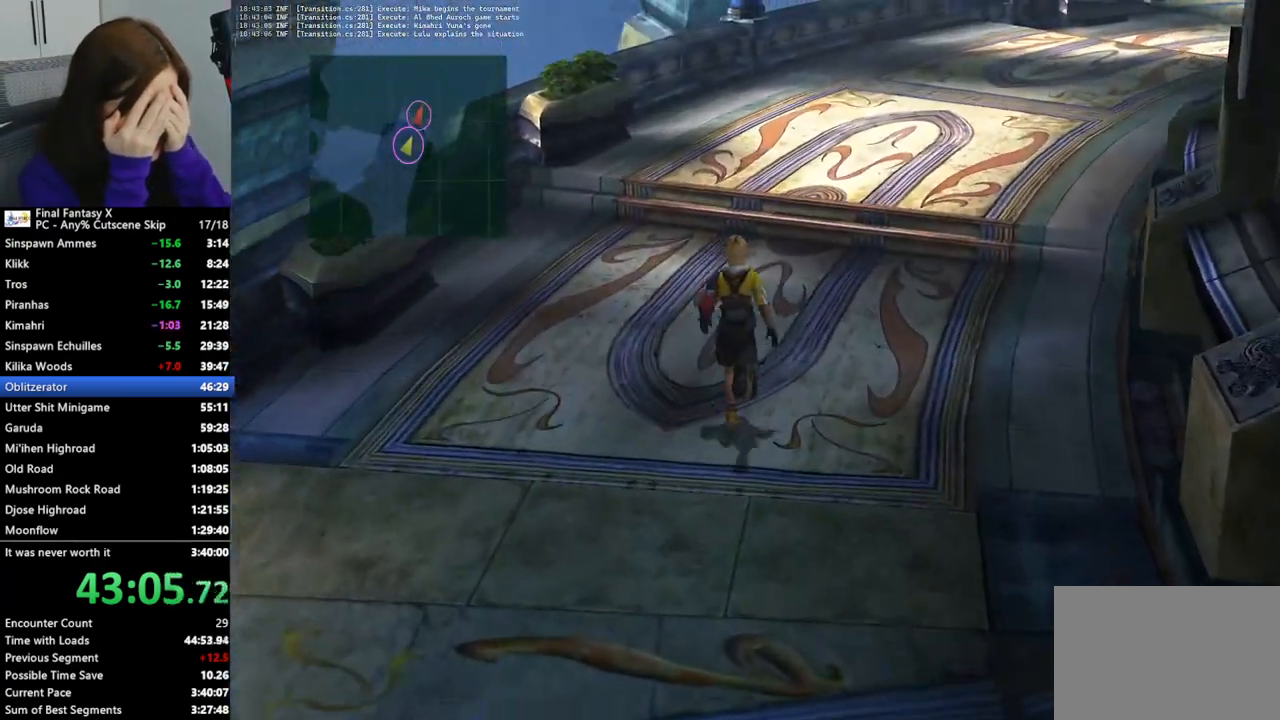
{"dt_ms": 500, "buttons": [], "left_stick": "up-right", "right_stick": "center", "events": []}
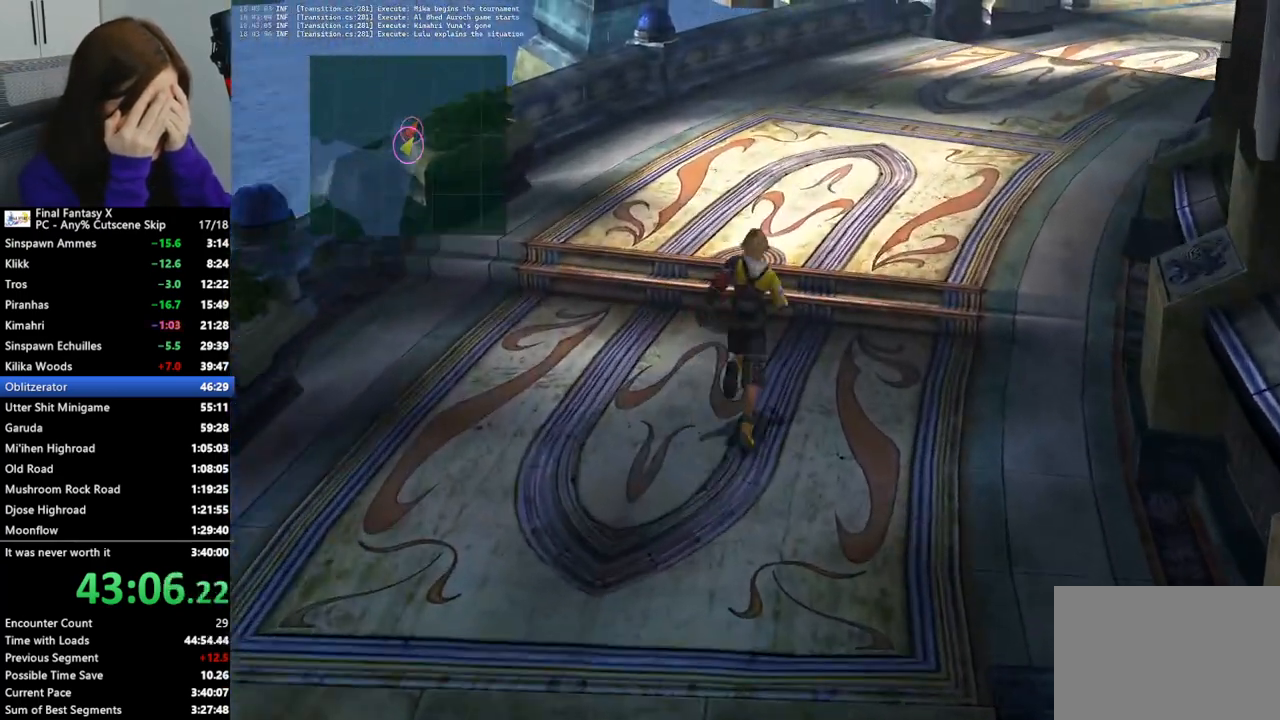
{"dt_ms": 500, "buttons": [], "left_stick": "up-right", "right_stick": "center", "events": []}
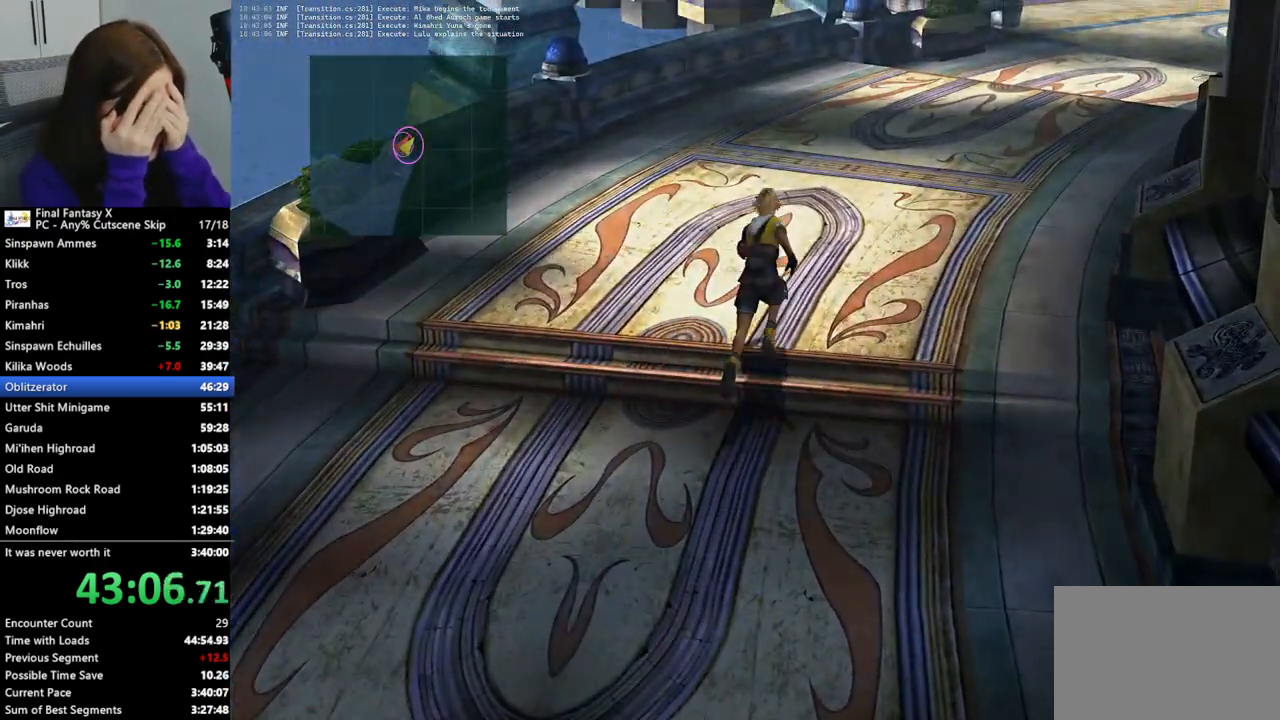
{"dt_ms": 500, "buttons": [], "left_stick": "up-right", "right_stick": "center", "events": []}
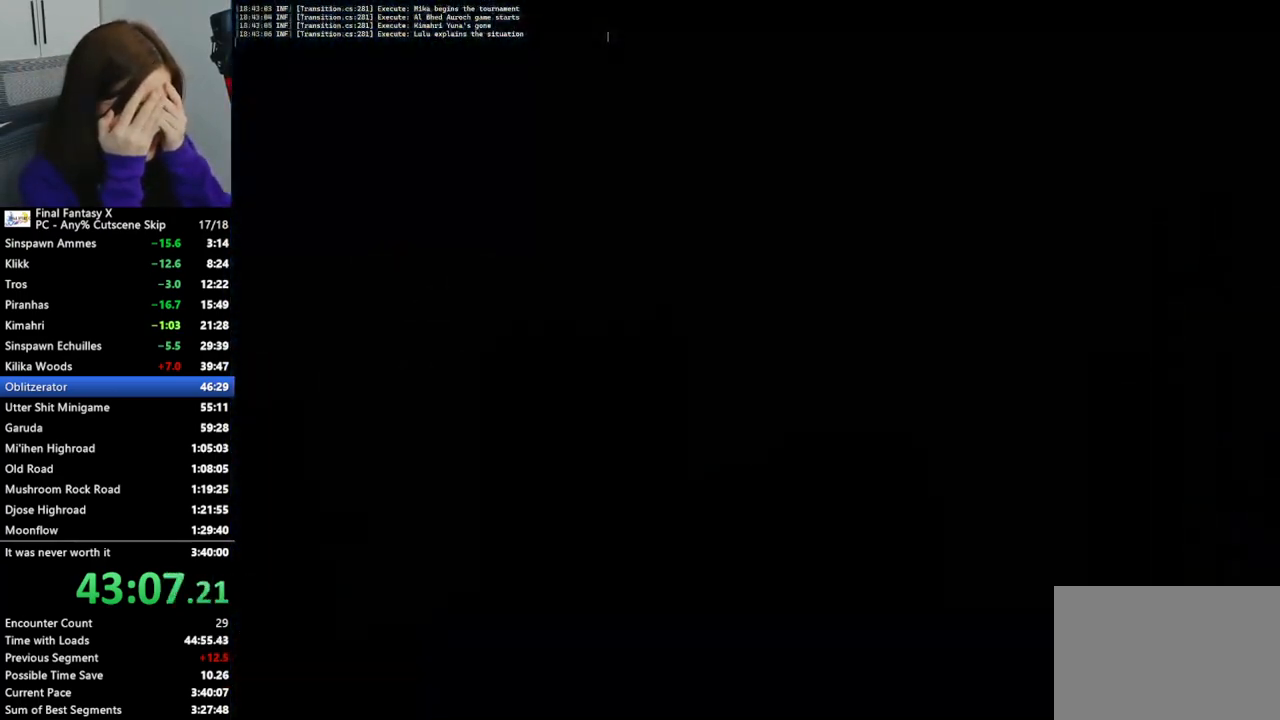
{"dt_ms": 500, "buttons": [], "left_stick": "up-right", "right_stick": "center", "events": []}
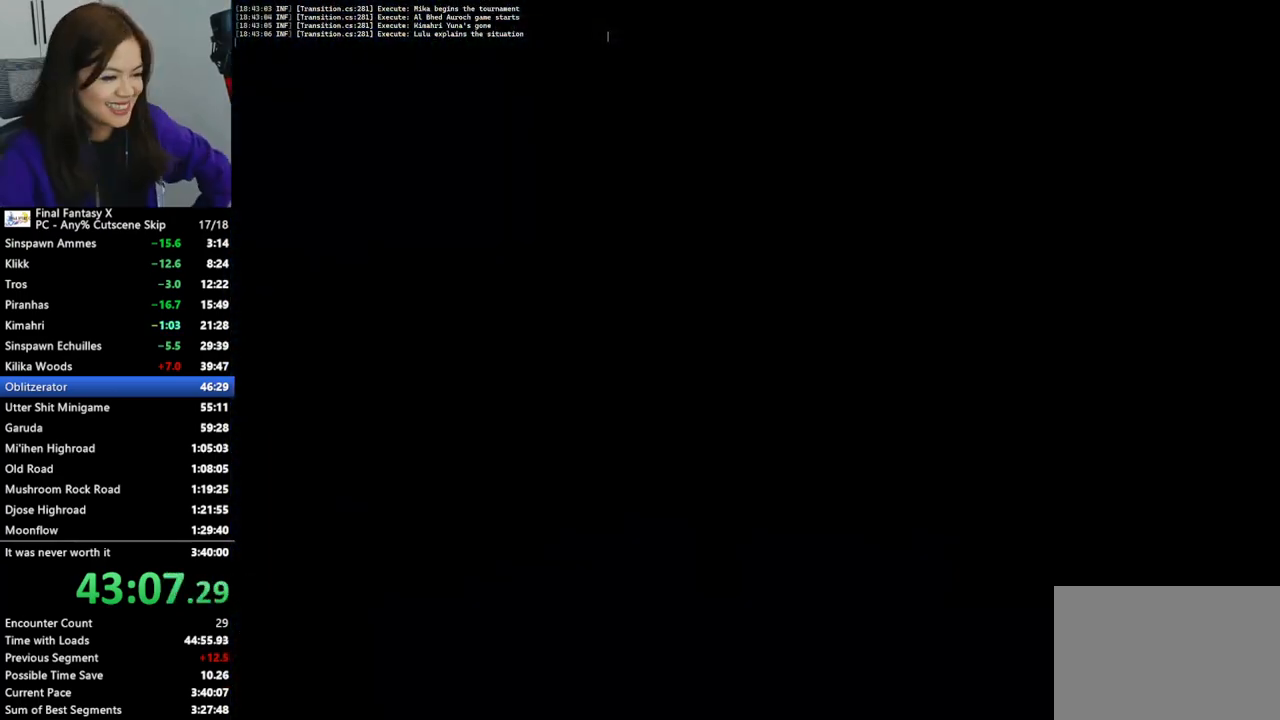
{"dt_ms": 500, "buttons": [], "left_stick": "up-right", "right_stick": "center", "events": []}
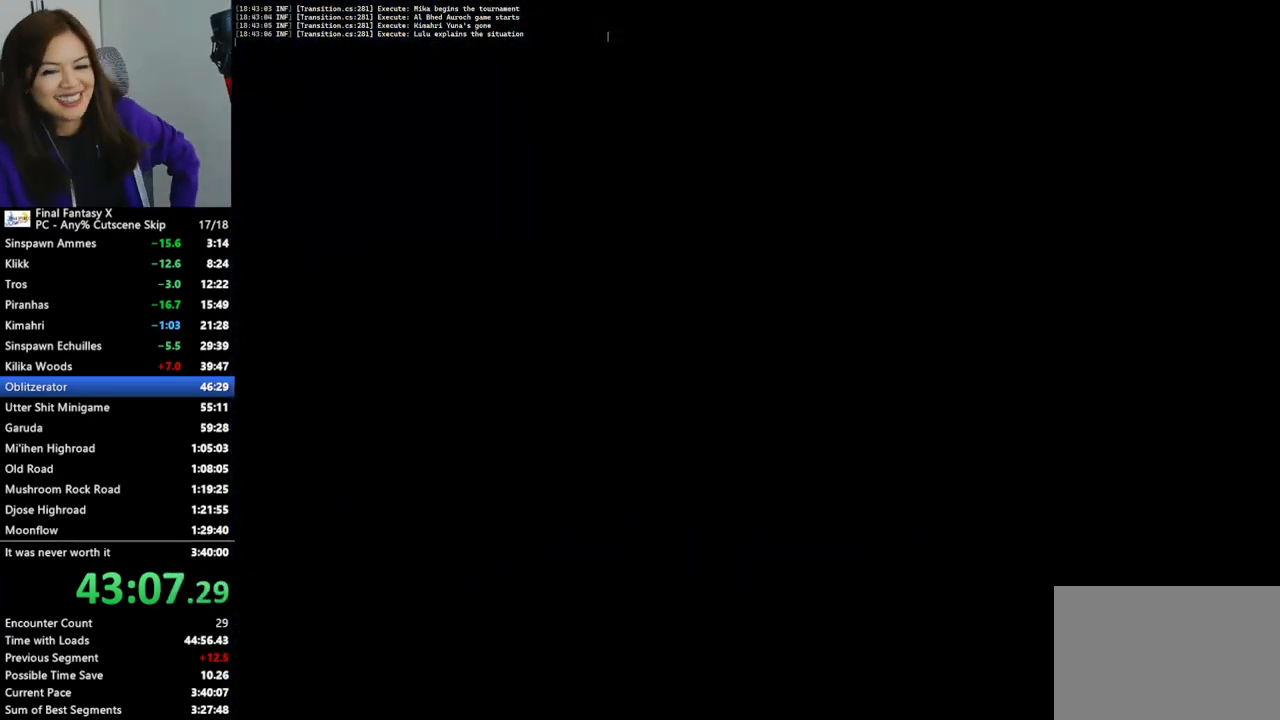
{"dt_ms": 500, "buttons": [], "left_stick": "center", "right_stick": "center", "events": [[33, "left_stick", "center"]]}
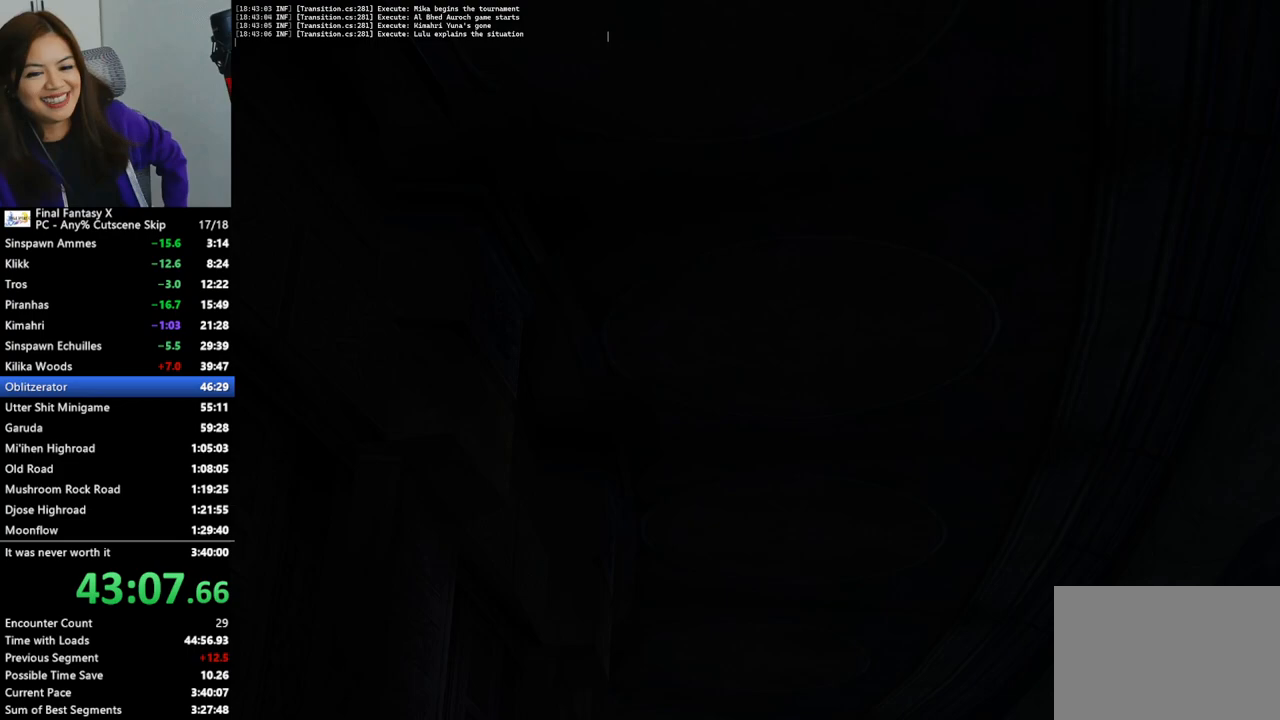
{"dt_ms": 500, "buttons": [], "left_stick": "center", "right_stick": "center", "events": []}
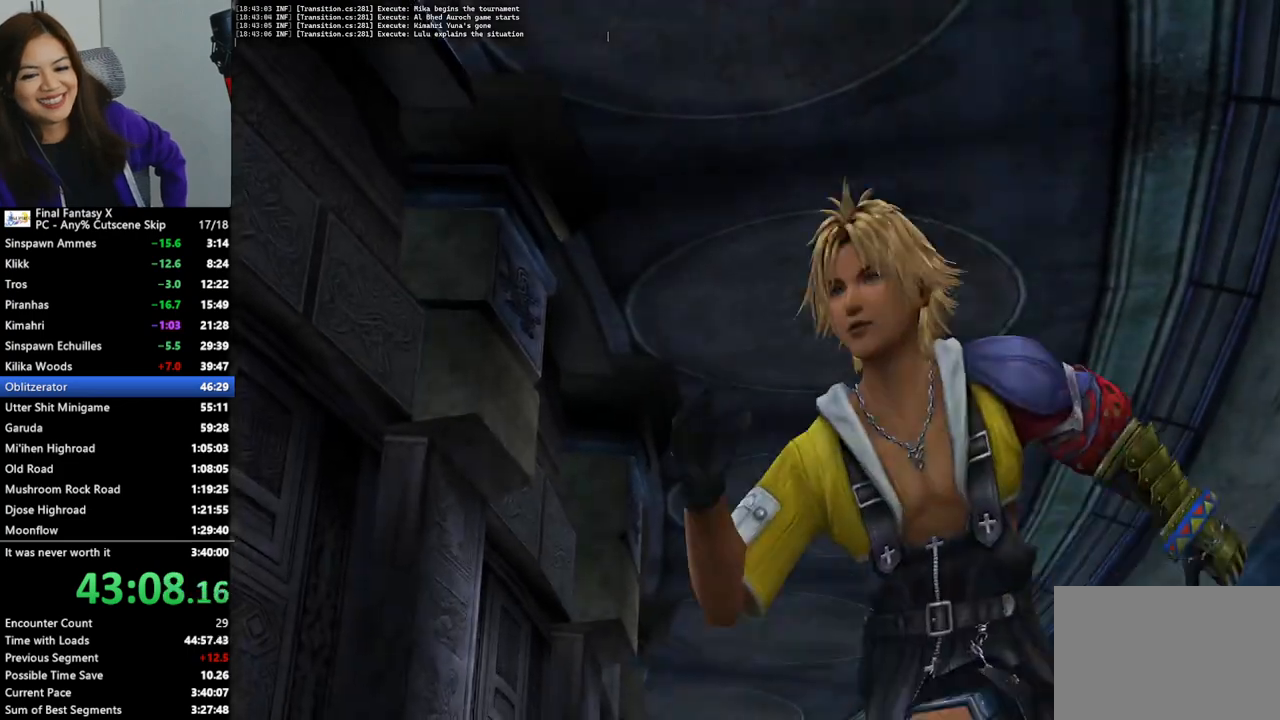
{"dt_ms": 500, "buttons": [], "left_stick": "center", "right_stick": "center"}
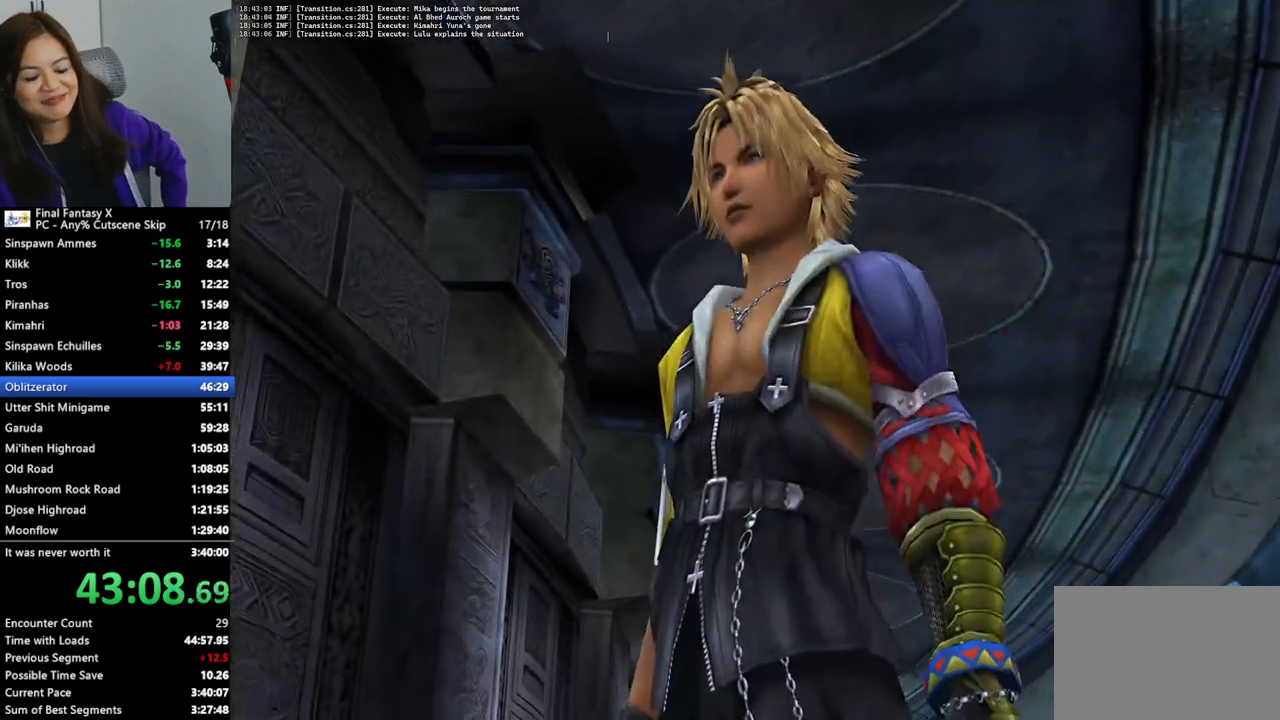
{"dt_ms": 500, "buttons": [], "left_stick": "center", "right_stick": "center", "events": []}
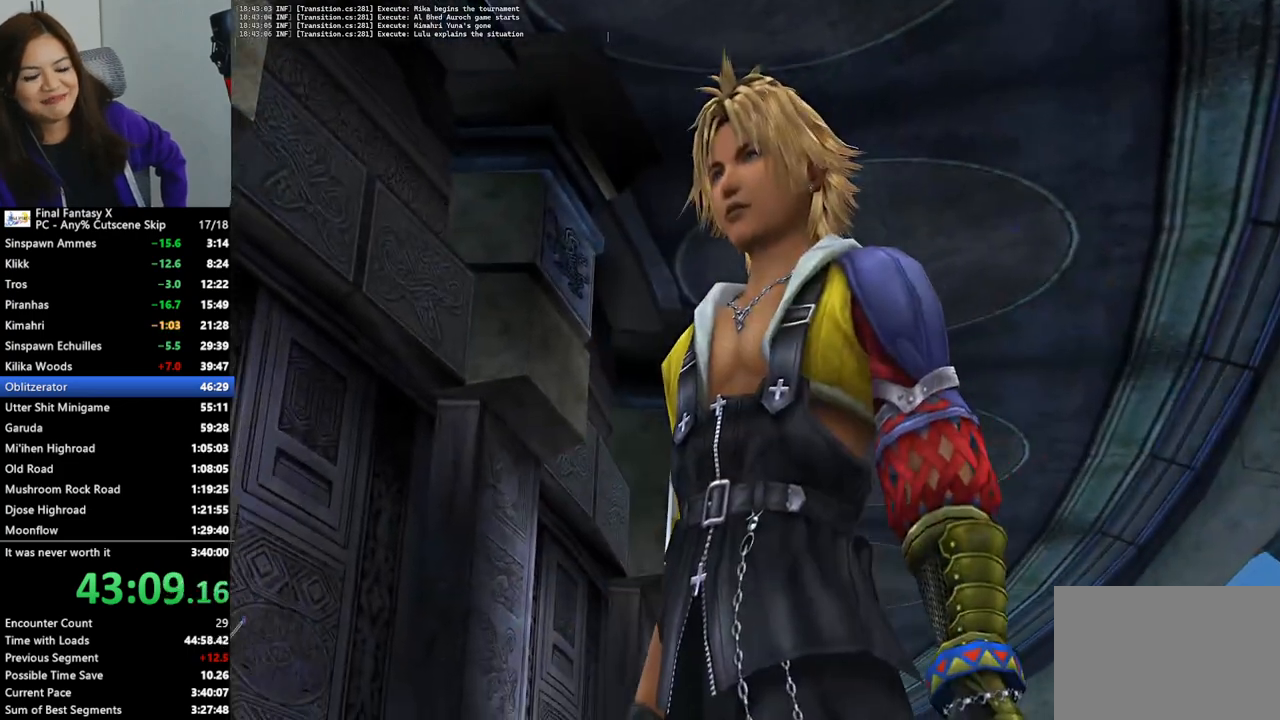
{"dt_ms": 500, "buttons": [], "left_stick": "center", "right_stick": "center", "events": []}
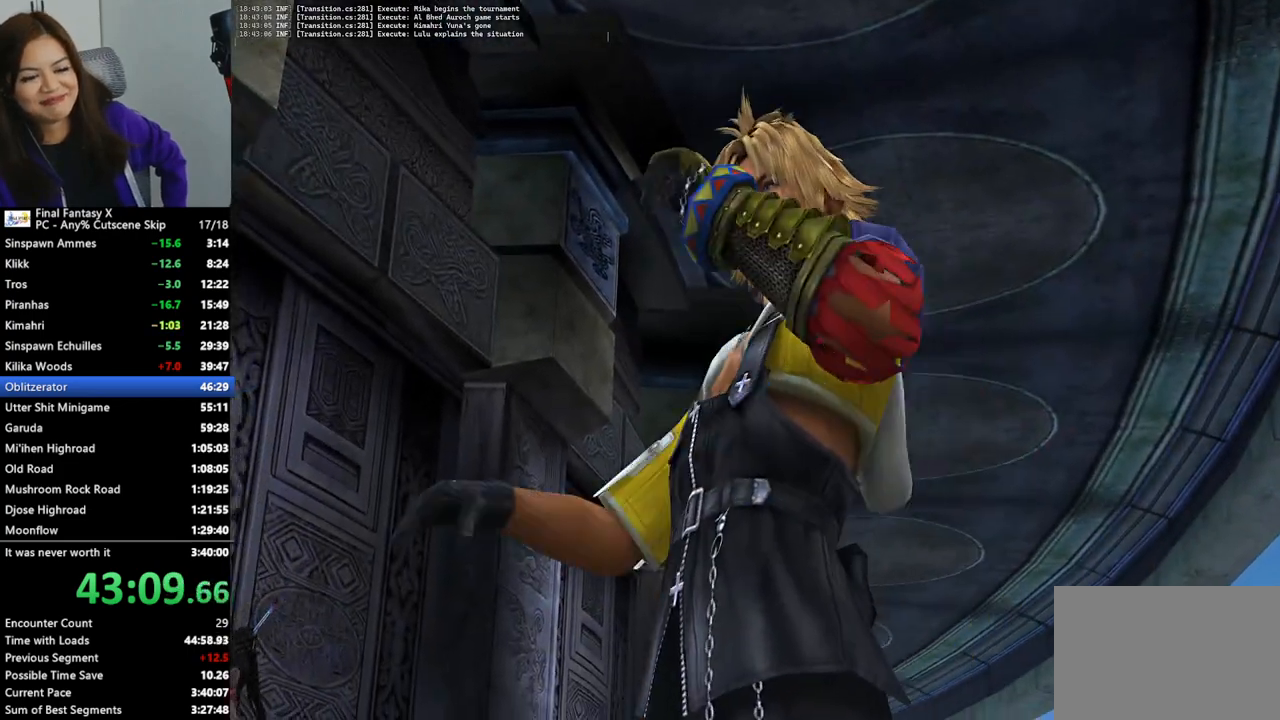
{"dt_ms": 500, "buttons": [], "left_stick": "center", "right_stick": "center", "events": [[67, "CROSS", "down"], [167, "CROSS", "up"], [233, "CROSS", "down"], [467, "CROSS", "up"]]}
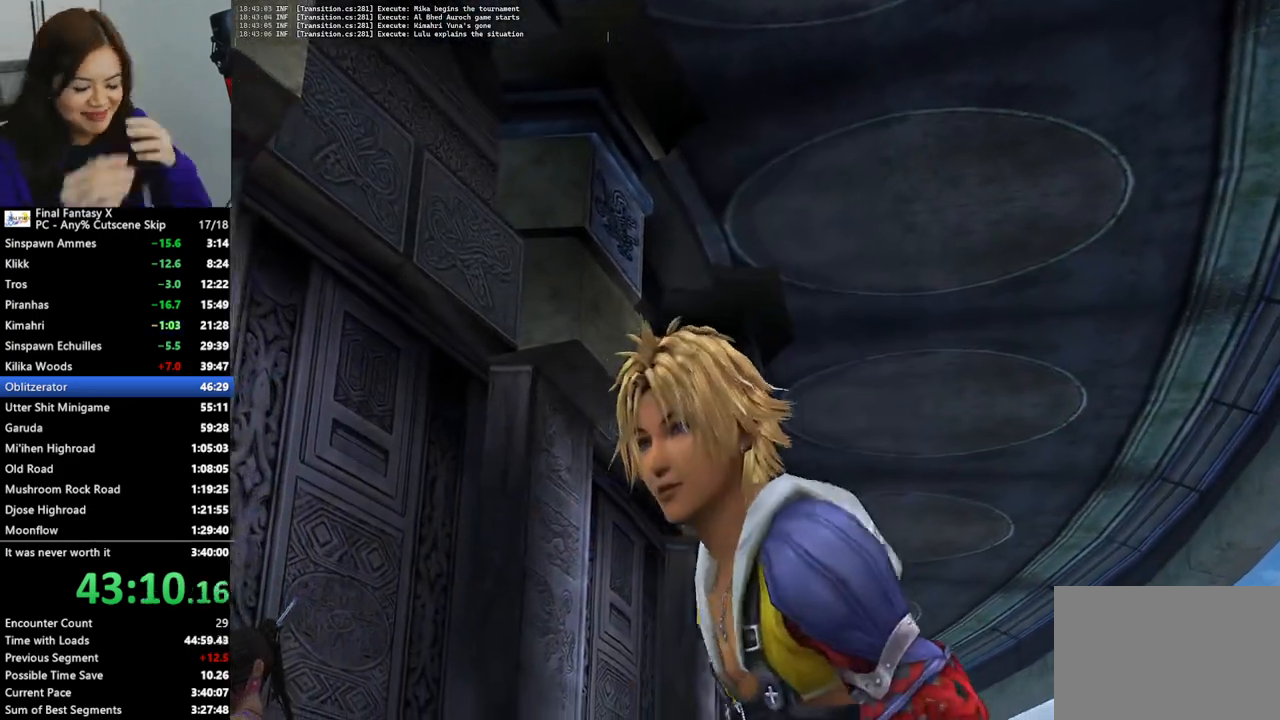
{"dt_ms": 500, "buttons": [], "left_stick": "center", "right_stick": "center", "events": [[33, "CROSS", "down"], [433, "CROSS", "up"]]}
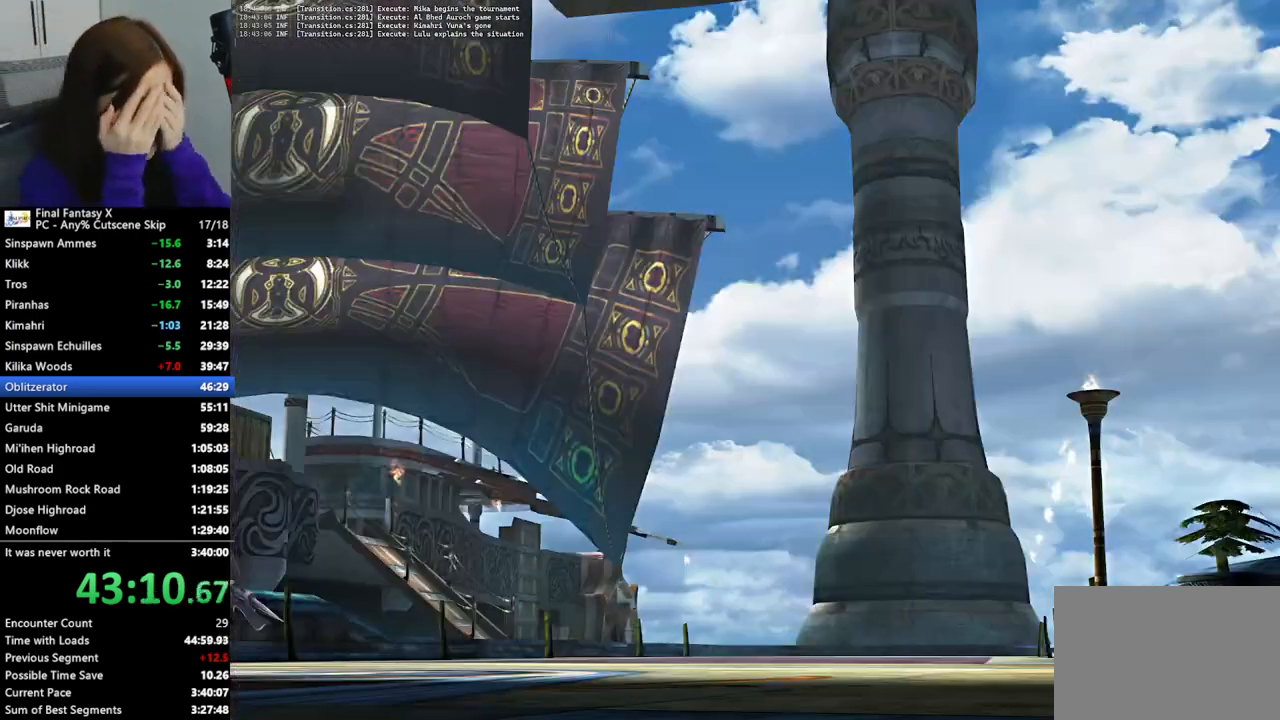
{"dt_ms": 500, "buttons": ["CROSS"], "left_stick": "center", "right_stick": "center", "events": [[33, "CROSS", "down"], [100, "CROSS", "up"], [167, "CROSS", "down"], [267, "CROSS", "up"], [333, "CROSS", "down"], [400, "CROSS", "up"], [500, "CROSS", "down"]]}
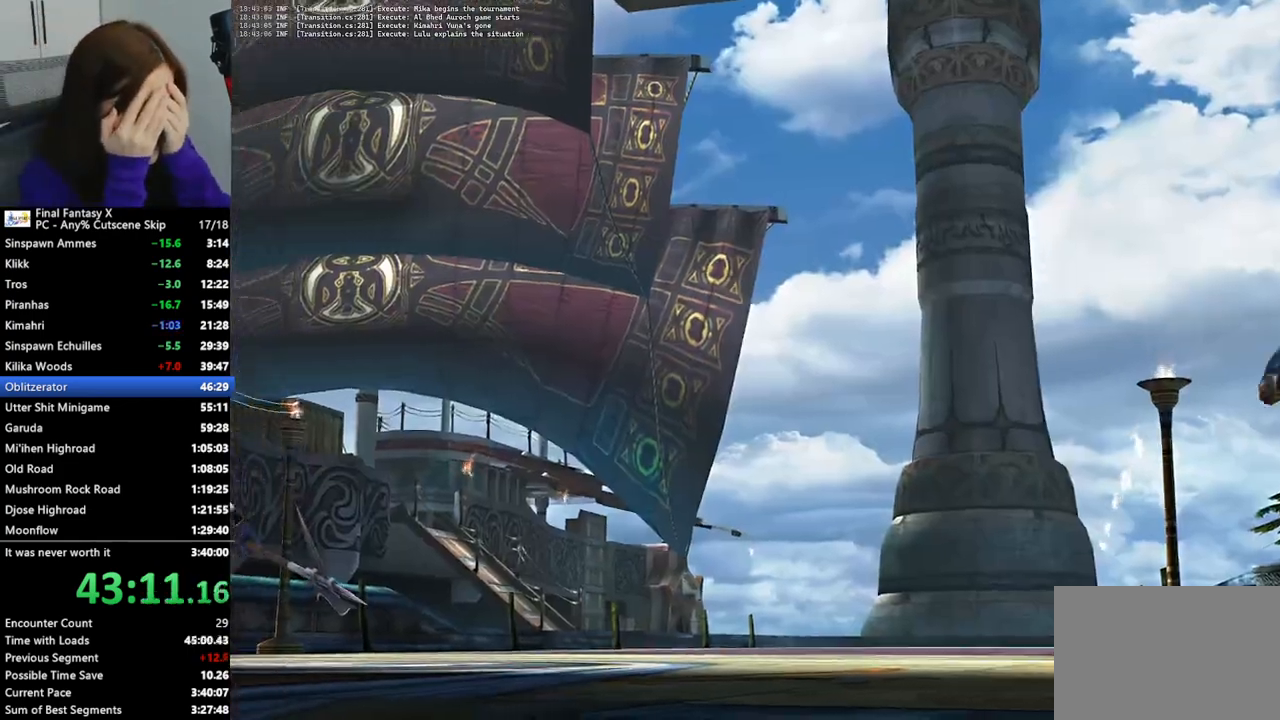
{"dt_ms": 500, "buttons": ["CROSS"], "left_stick": "center", "right_stick": "center", "events": [[67, "CROSS", "up"], [167, "CROSS", "down"], [233, "CROSS", "up"], [333, "CROSS", "down"], [400, "CROSS", "up"], [500, "CROSS", "down"]]}
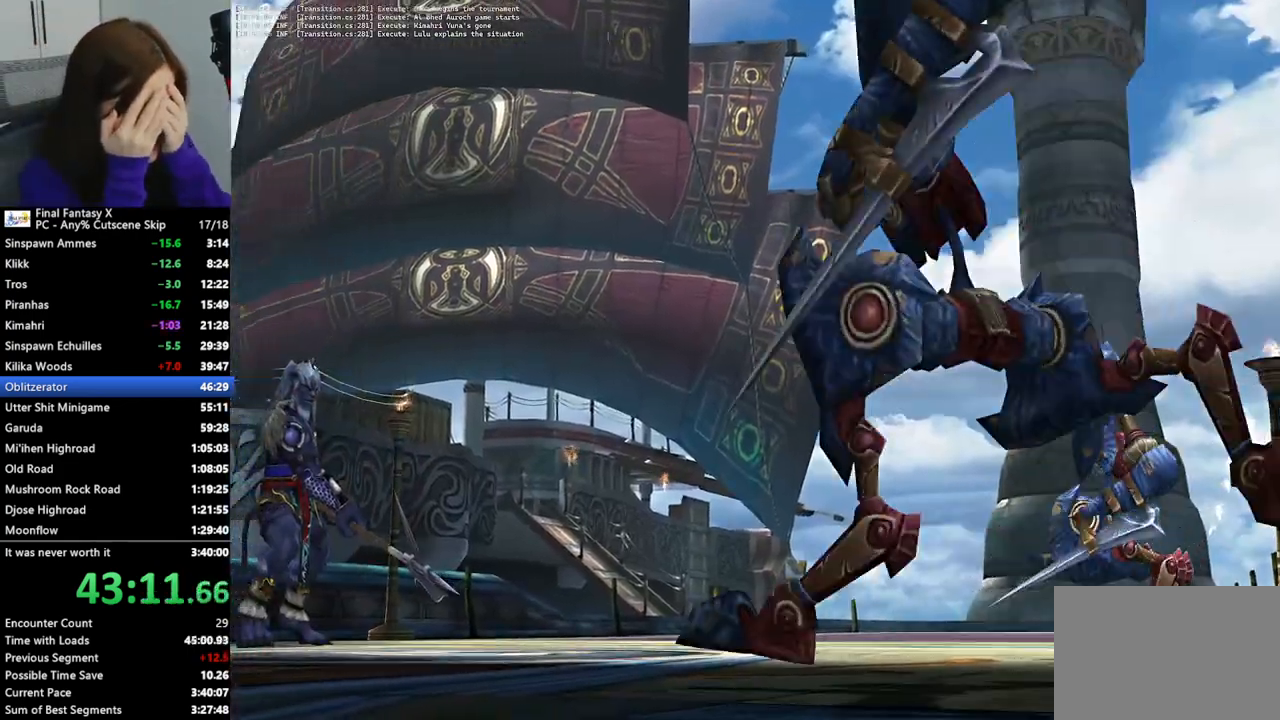
{"dt_ms": 500, "buttons": ["CROSS"], "left_stick": "center", "right_stick": "center", "events": [[67, "CROSS", "up"], [167, "CROSS", "down"], [233, "CROSS", "up"], [333, "CROSS", "down"], [400, "CROSS", "up"], [467, "CROSS", "down"]]}
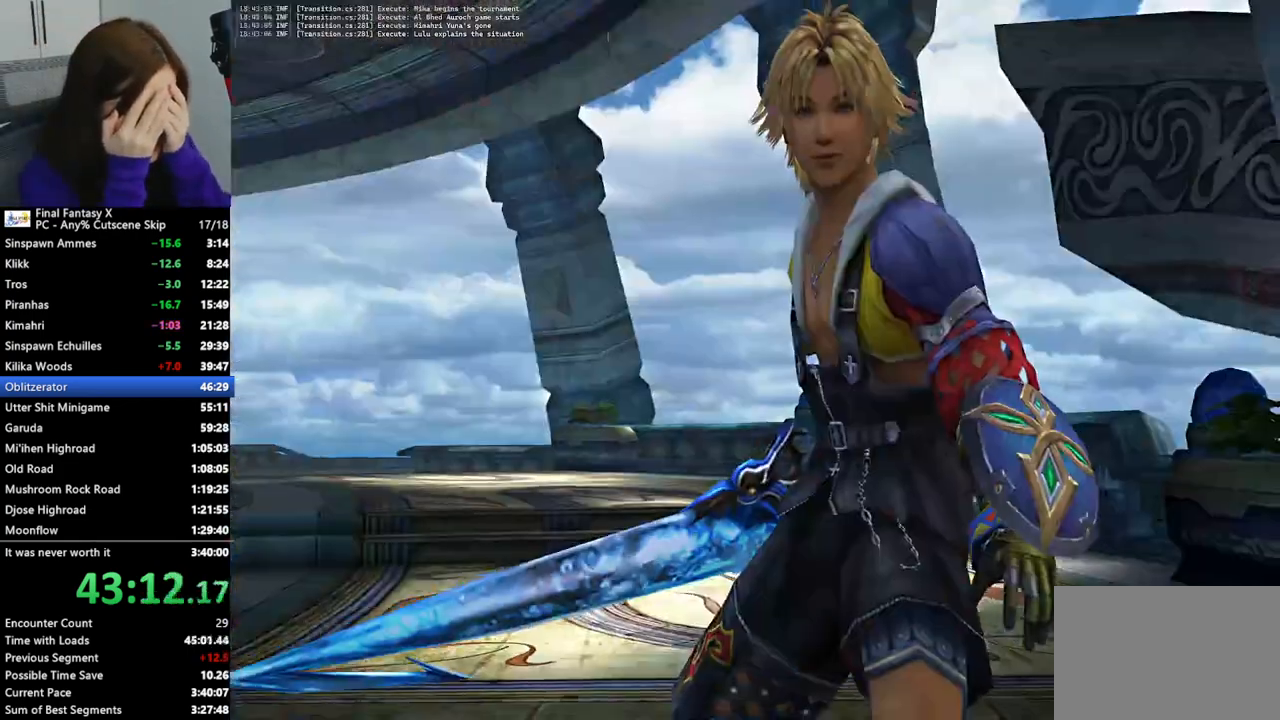
{"dt_ms": 500, "buttons": ["CROSS"], "left_stick": "center", "right_stick": "center", "events": [[67, "CROSS", "up"], [133, "CROSS", "down"], [367, "CROSS", "up"], [467, "CROSS", "down"]]}
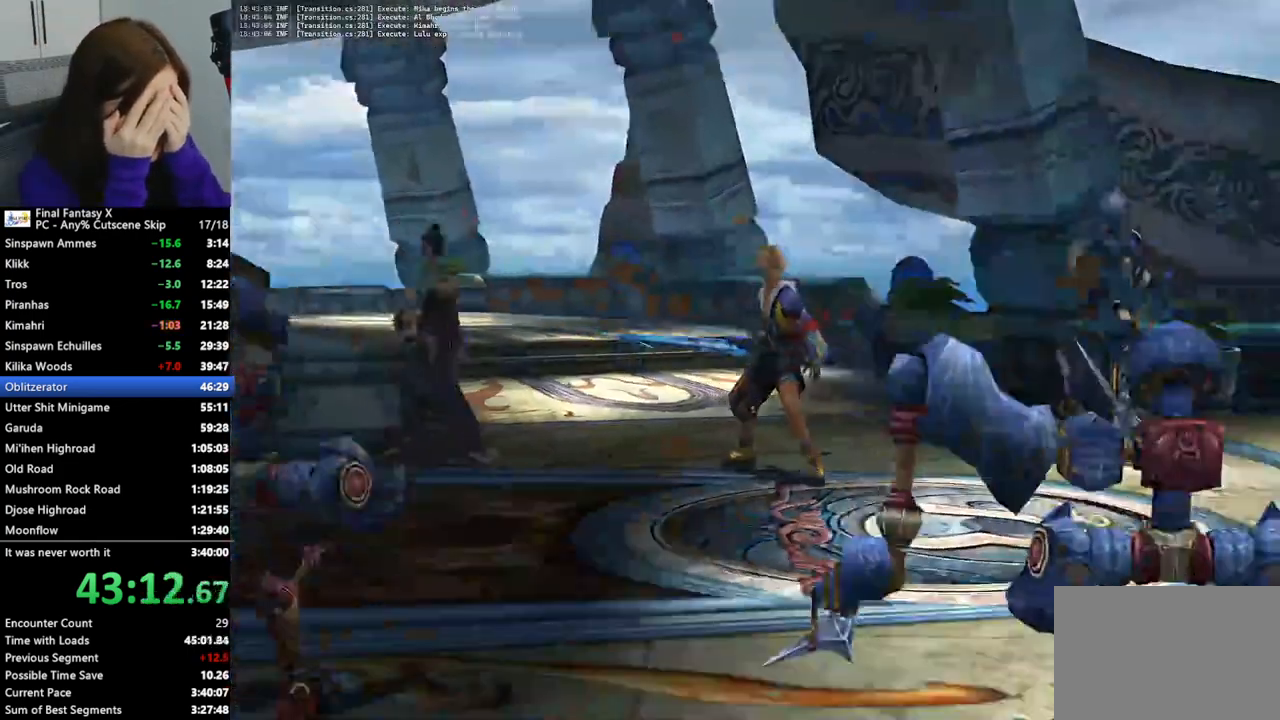
{"dt_ms": 500, "buttons": ["CROSS"], "left_stick": "center", "right_stick": "center", "events": [[33, "CROSS", "up"], [133, "CROSS", "down"], [200, "CROSS", "up"], [300, "CROSS", "down"], [367, "CROSS", "up"], [467, "CROSS", "down"]]}
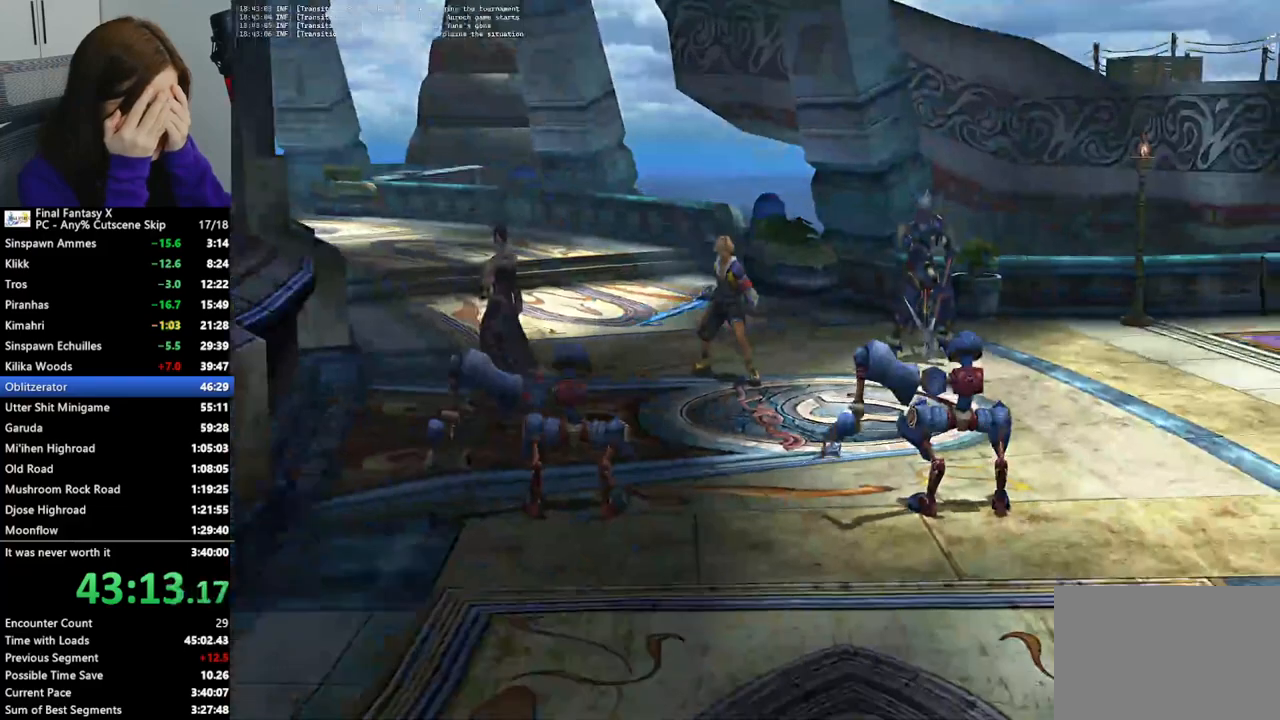
{"dt_ms": 500, "buttons": ["CROSS"], "left_stick": "center", "right_stick": "center", "events": [[33, "CROSS", "up"], [100, "CROSS", "down"], [200, "CROSS", "up"], [267, "CROSS", "down"], [367, "CROSS", "up"], [467, "CROSS", "down"]]}
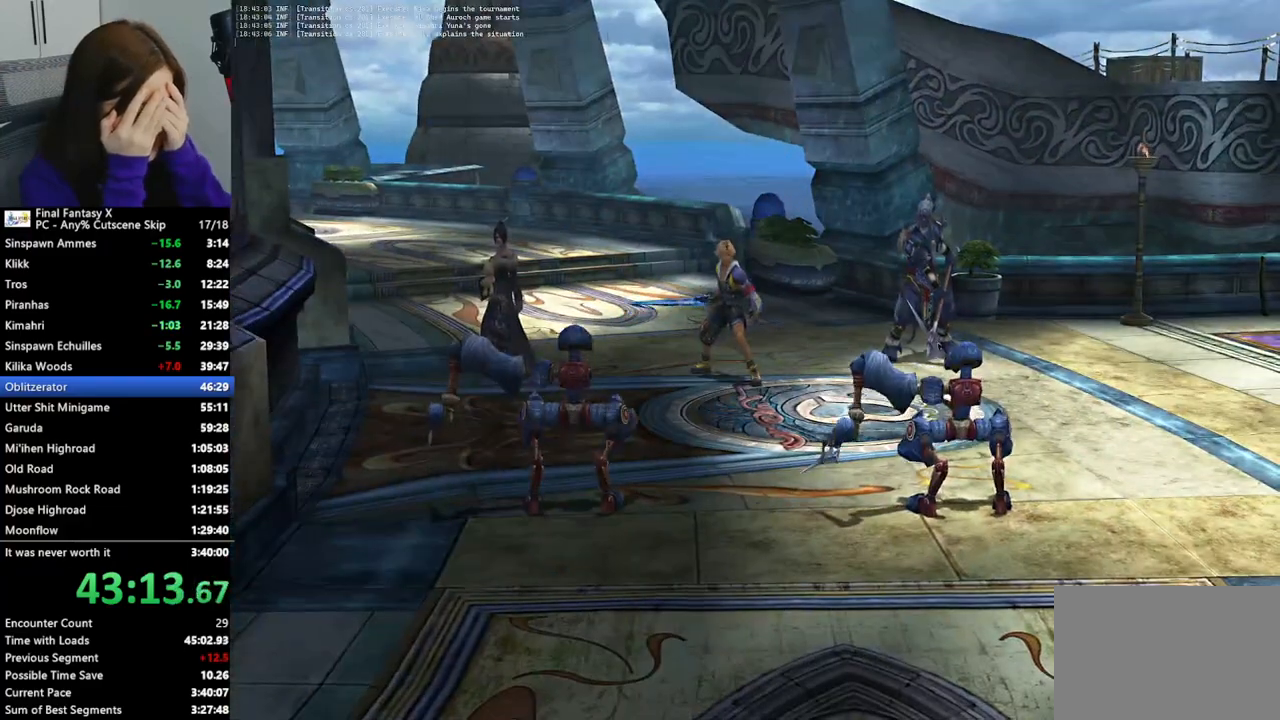
{"dt_ms": 500, "buttons": ["CROSS"], "left_stick": "center", "right_stick": "center", "events": [[33, "CROSS", "up"], [133, "CROSS", "down"], [200, "CROSS", "up"], [300, "CROSS", "down"], [367, "CROSS", "up"], [467, "CROSS", "down"]]}
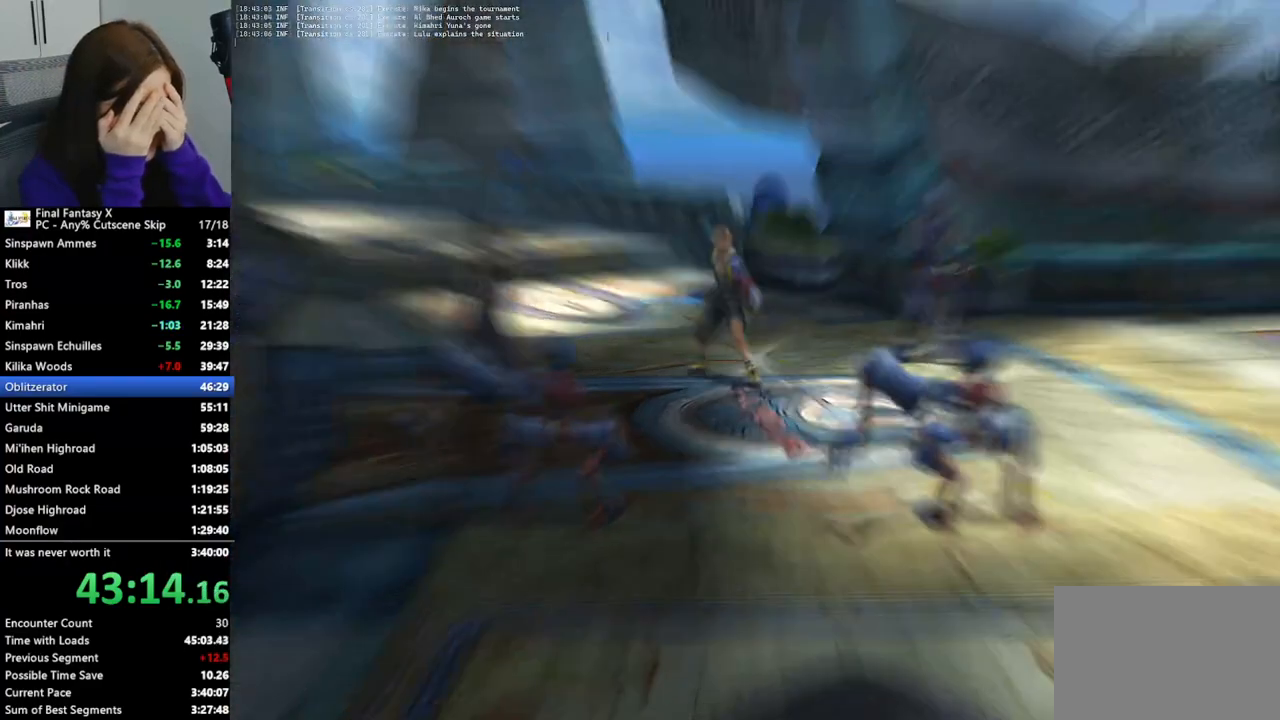
{"dt_ms": 500, "buttons": ["CROSS"], "left_stick": "center", "right_stick": "center", "events": [[33, "CROSS", "up"], [133, "CROSS", "down"], [200, "CROSS", "up"], [300, "CROSS", "down"], [367, "CROSS", "up"], [467, "CROSS", "down"]]}
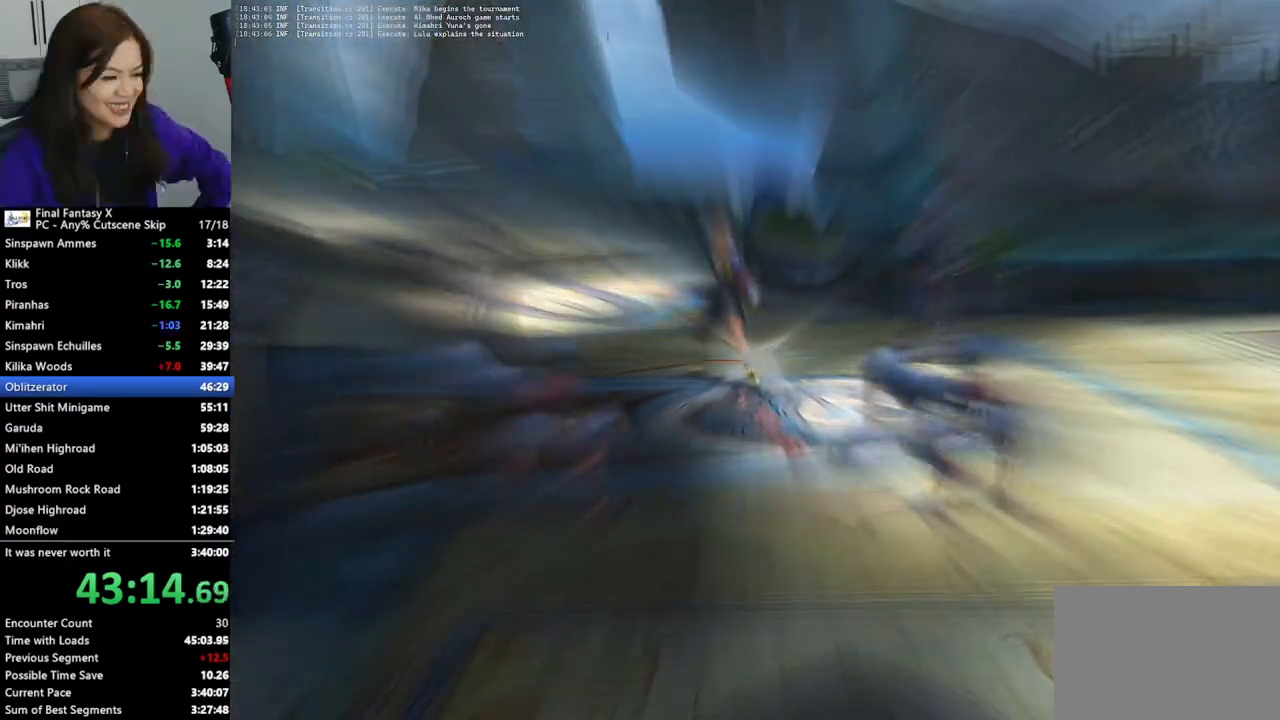
{"dt_ms": 500, "buttons": ["CROSS"], "left_stick": "center", "right_stick": "center", "events": [[33, "CROSS", "up"], [133, "CROSS", "down"], [233, "CROSS", "up"], [300, "CROSS", "down"], [367, "CROSS", "up"], [467, "CROSS", "down"]]}
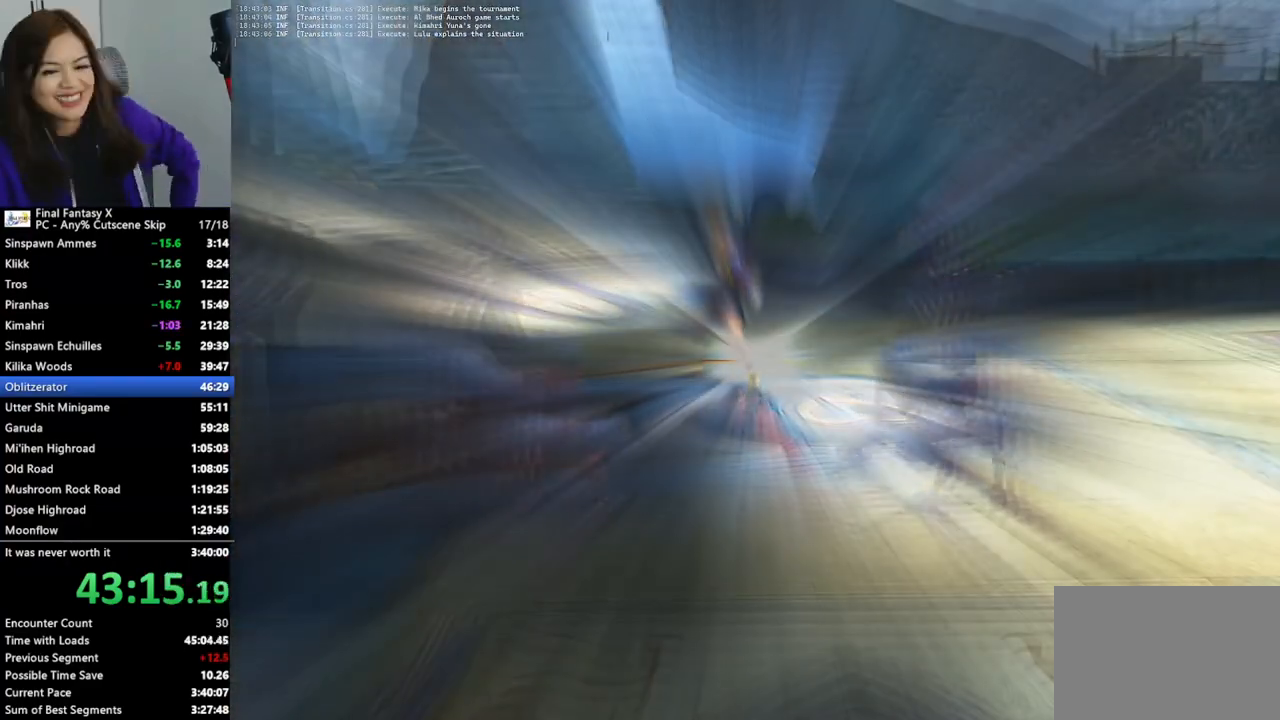
{"dt_ms": 1000, "buttons": [], "left_stick": "center", "right_stick": "center"}
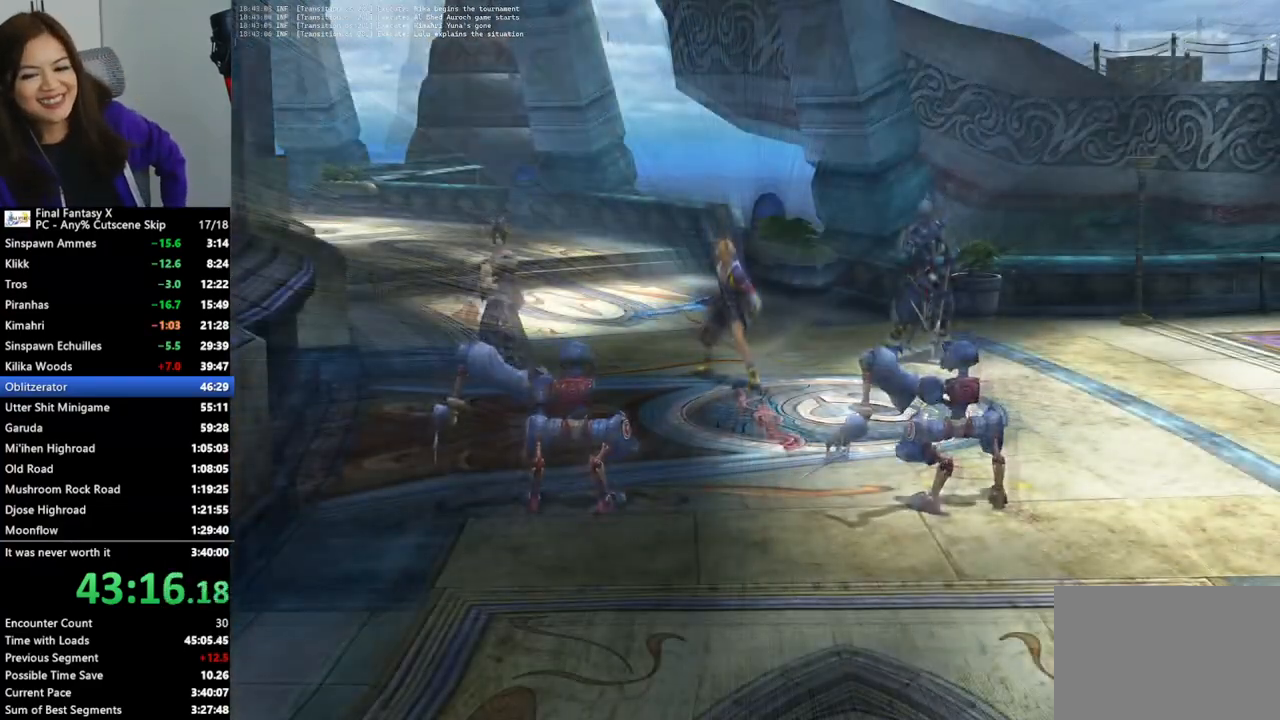
{"dt_ms": 500, "buttons": [], "left_stick": "center", "right_stick": "center", "events": [[100, "CROSS", "down"], [167, "CROSS", "up"], [267, "CROSS", "down"], [333, "CROSS", "up"], [433, "CROSS", "down"], [500, "CROSS", "up"]]}
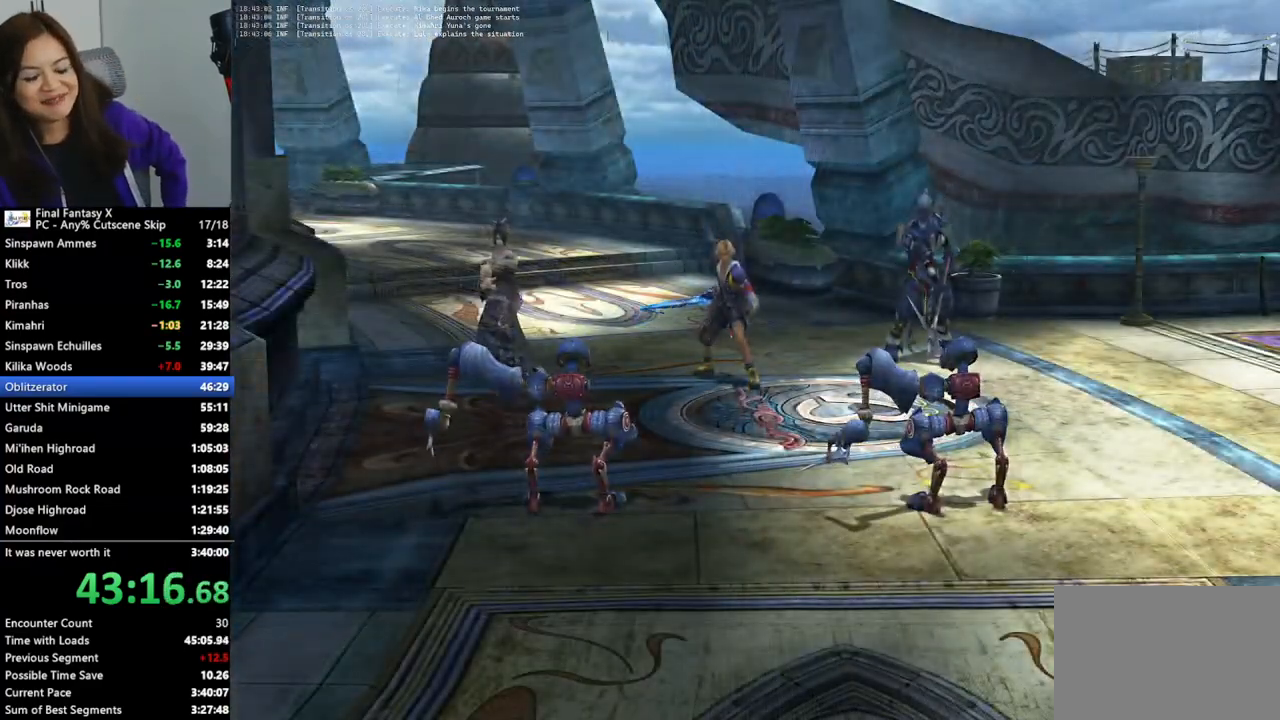
{"dt_ms": 500, "buttons": [], "left_stick": "center", "right_stick": "center", "events": []}
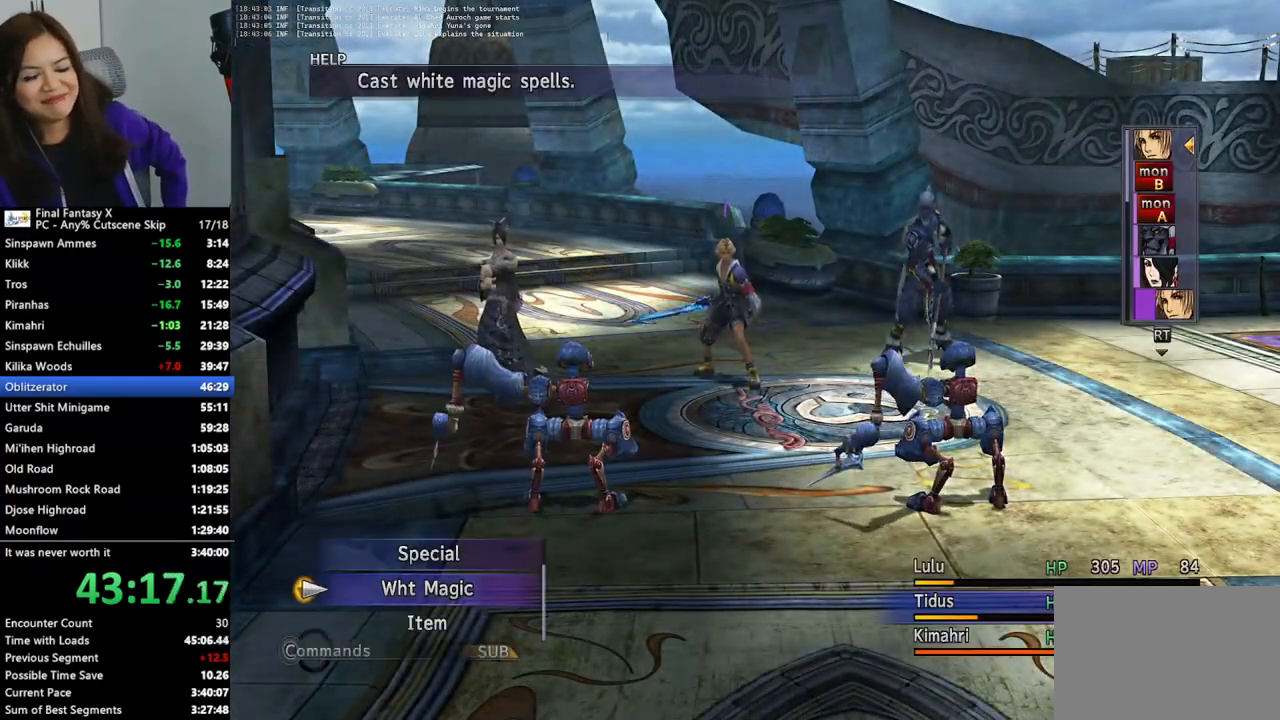
{"dt_ms": 500, "buttons": [], "left_stick": "center", "right_stick": "center", "events": [[167, "CROSS", "down"], [300, "CROSS", "up"]]}